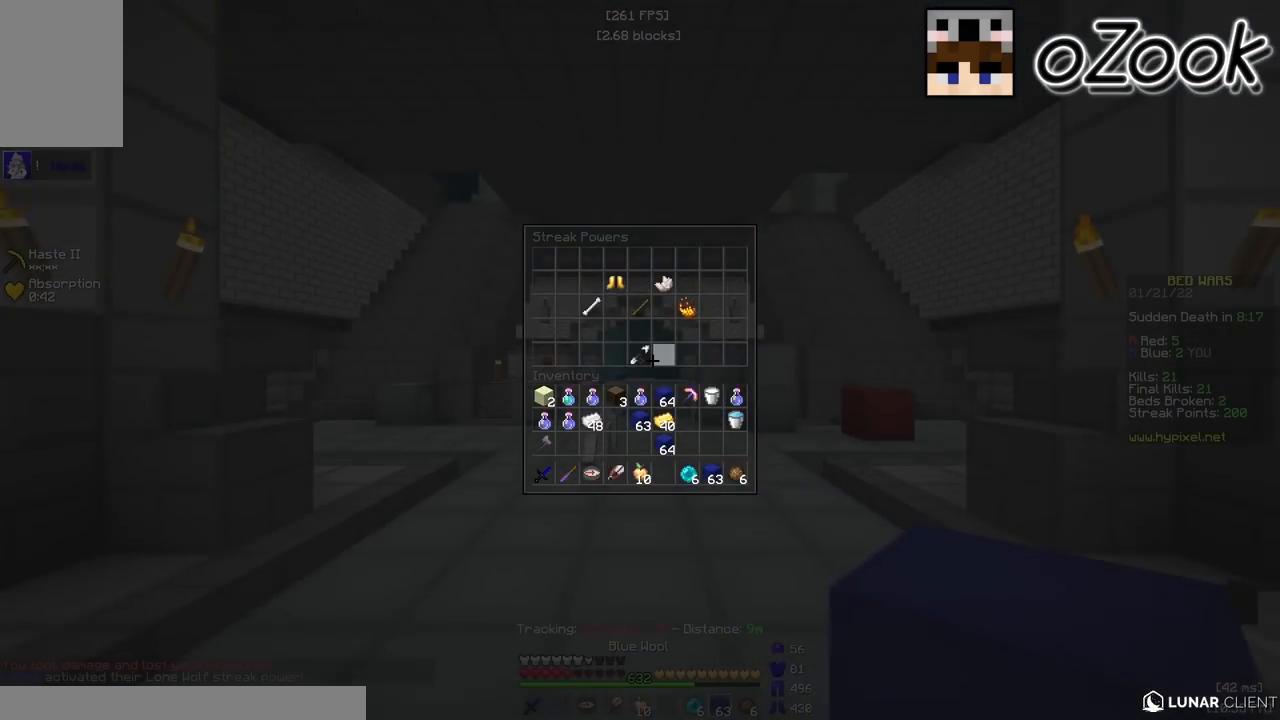
Gameplay with keyboard and mouse; each line is a JSON object with the keys and mouse buttons held at the frame after it. "events" lists presses ("down") and releases ("up") of "a", "d", "s", "w", "mouse_left" and "mouse_right" between this image and that frame as [ms after this image, input, new state], when the widget could be followed in between. "mouse_left", "mouse_right" = the "left", "right" buttons of the "mouse" list. No other keys are recorded. Fast repeated clicks can show as one long hold. Mouse movement is not recorded.
{"keys": ["w"], "mouse": [], "events": [[383, "w", "down"]]}
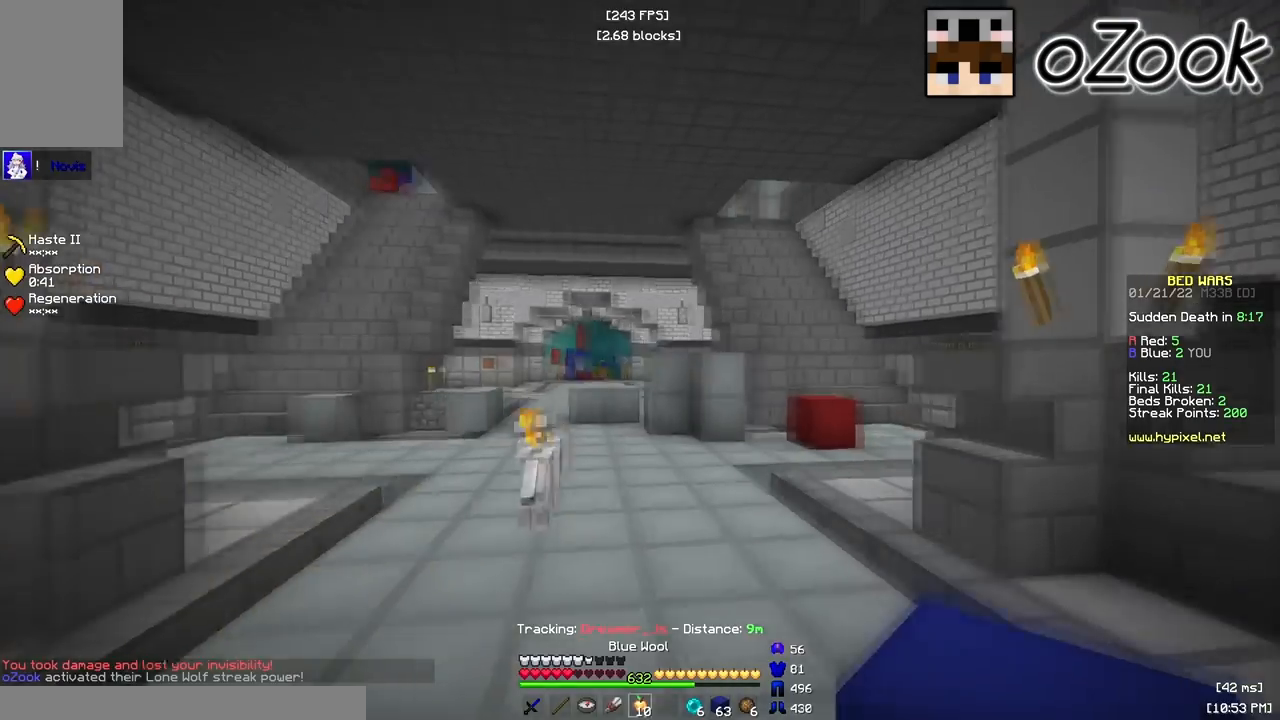
{"keys": ["a", "w"], "mouse": ["left", "right"], "events": [[17, "mouse_left", "down"], [17, "mouse_right", "down"], [233, "a", "down"]]}
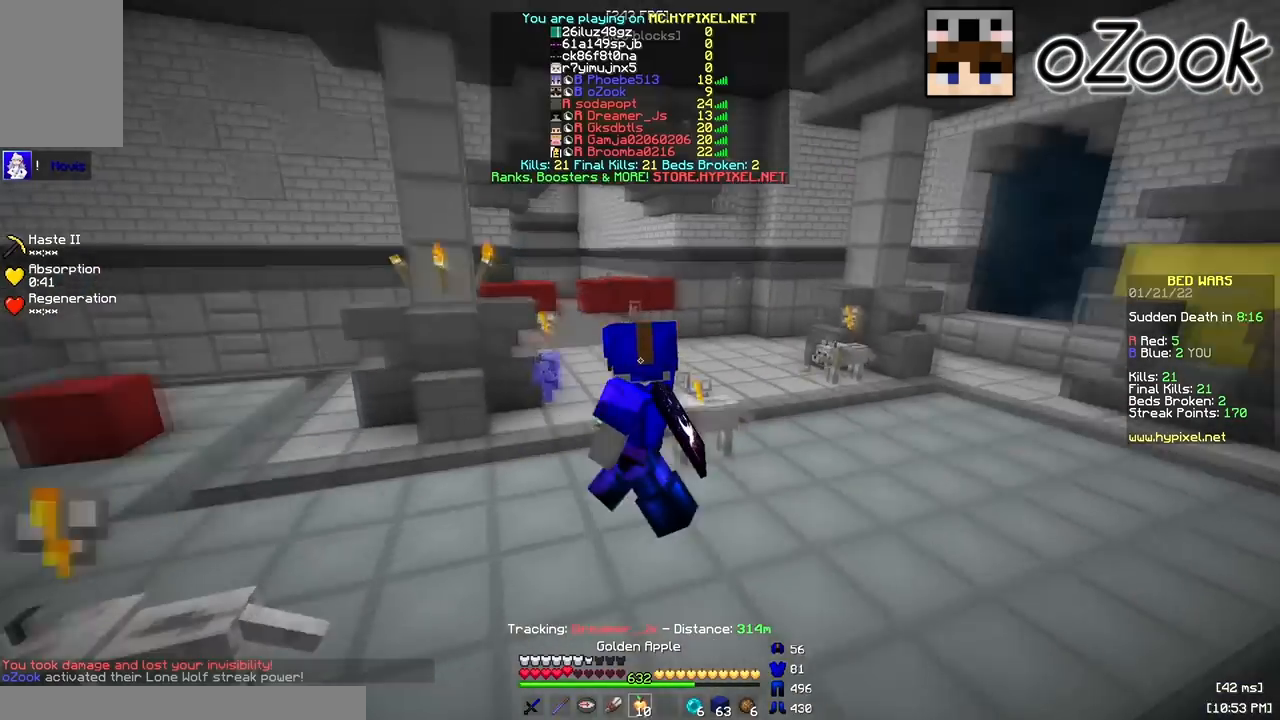
{"keys": ["w"], "mouse": ["right"], "events": [[50, "a", "up"], [417, "mouse_left", "up"]]}
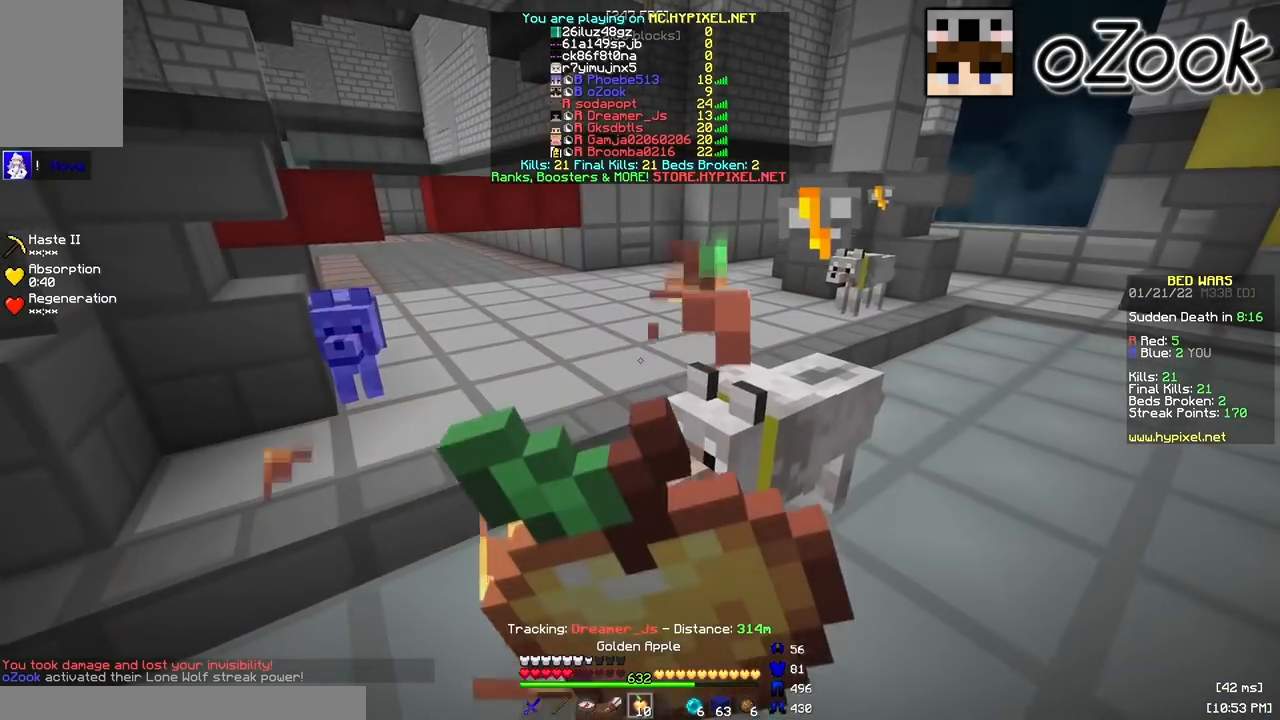
{"keys": ["w"], "mouse": ["right"], "events": []}
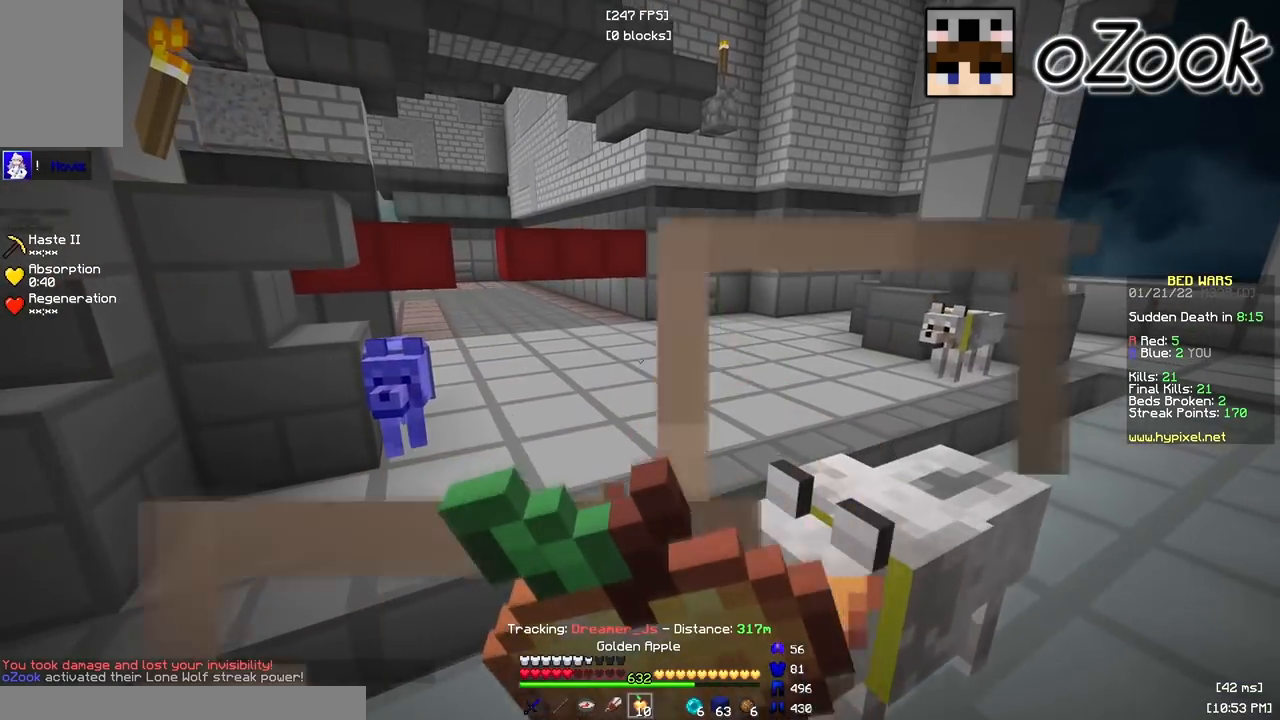
{"keys": ["w"], "mouse": ["left"], "events": [[367, "mouse_right", "up"], [450, "mouse_left", "down"]]}
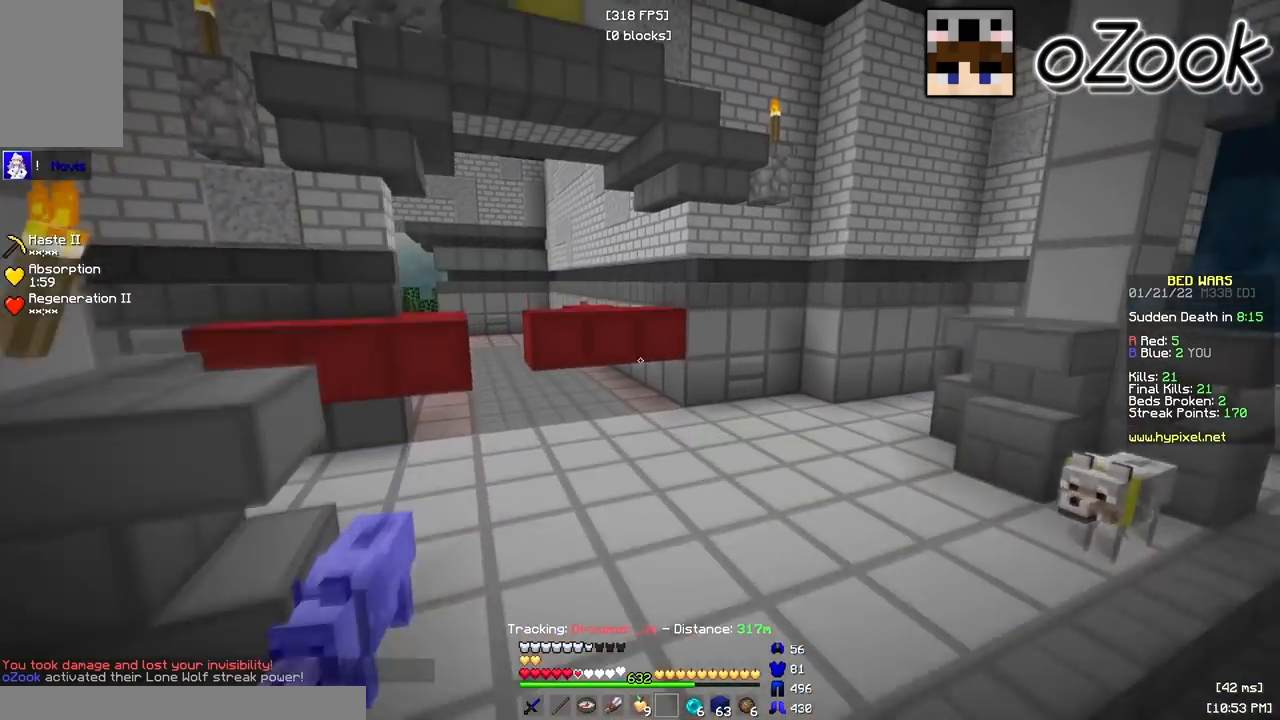
{"keys": [], "mouse": [], "events": [[83, "mouse_left", "up"], [150, "mouse_left", "down"], [233, "mouse_left", "up"], [433, "w", "up"]]}
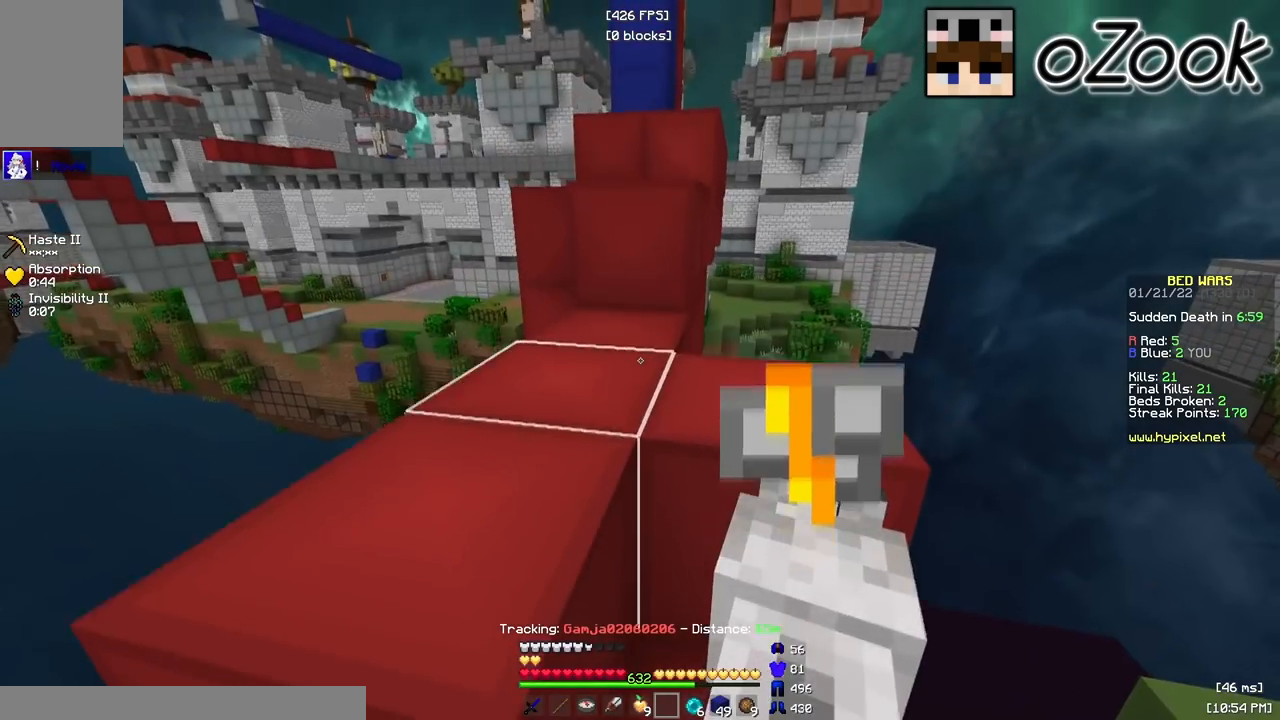
{"keys": ["w"], "mouse": [], "events": [[67, "w", "down"], [167, "a", "down"], [383, "a", "up"]]}
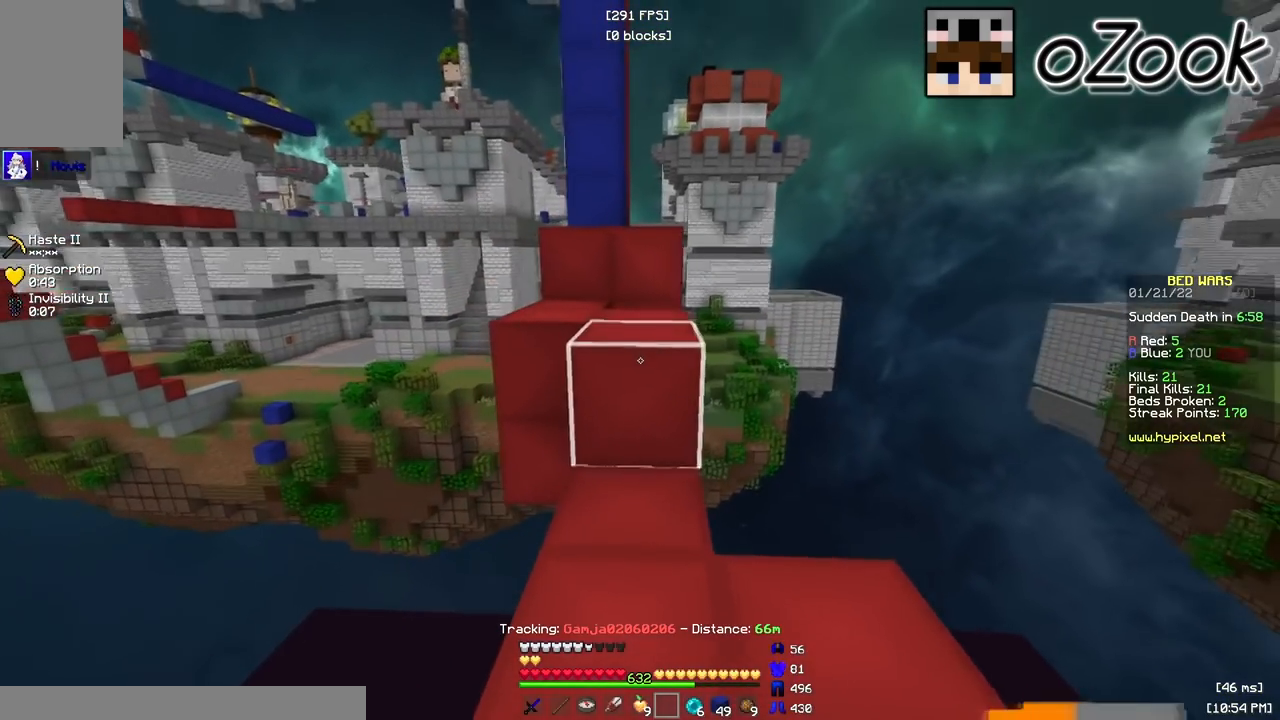
{"keys": ["w"], "mouse": [], "events": []}
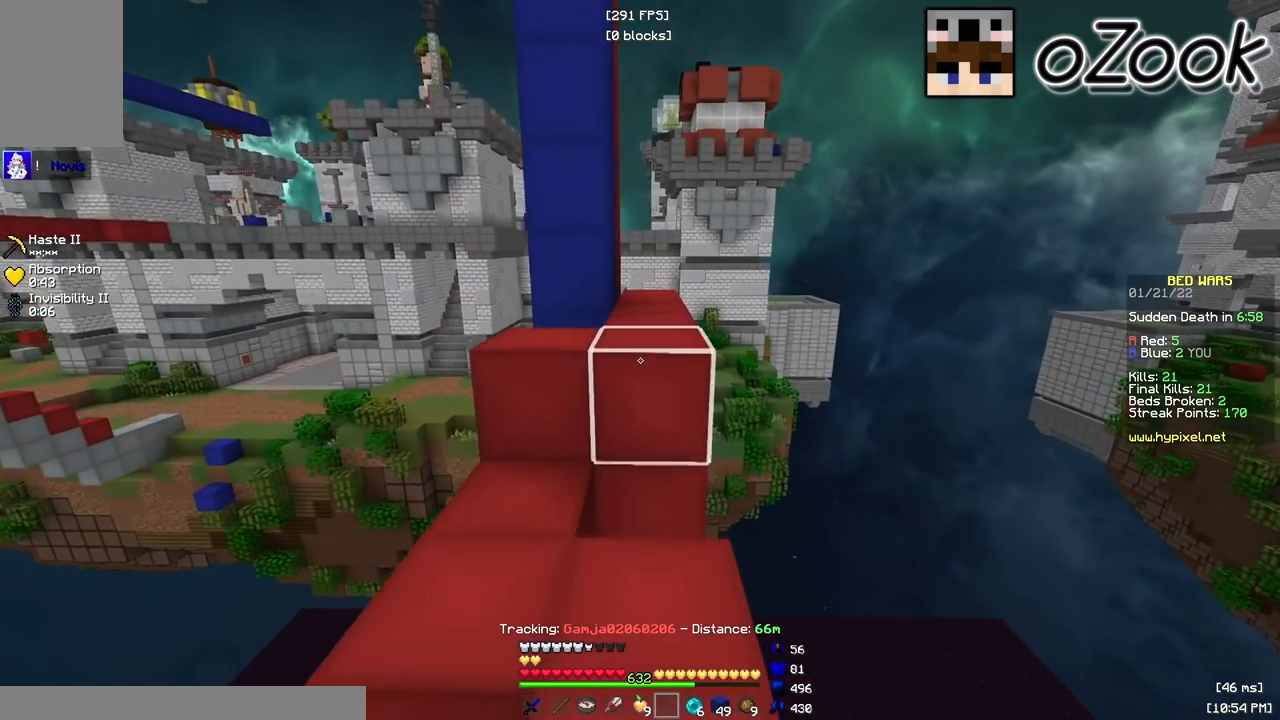
{"keys": ["w"], "mouse": [], "events": [[283, "d", "down"], [450, "d", "up"]]}
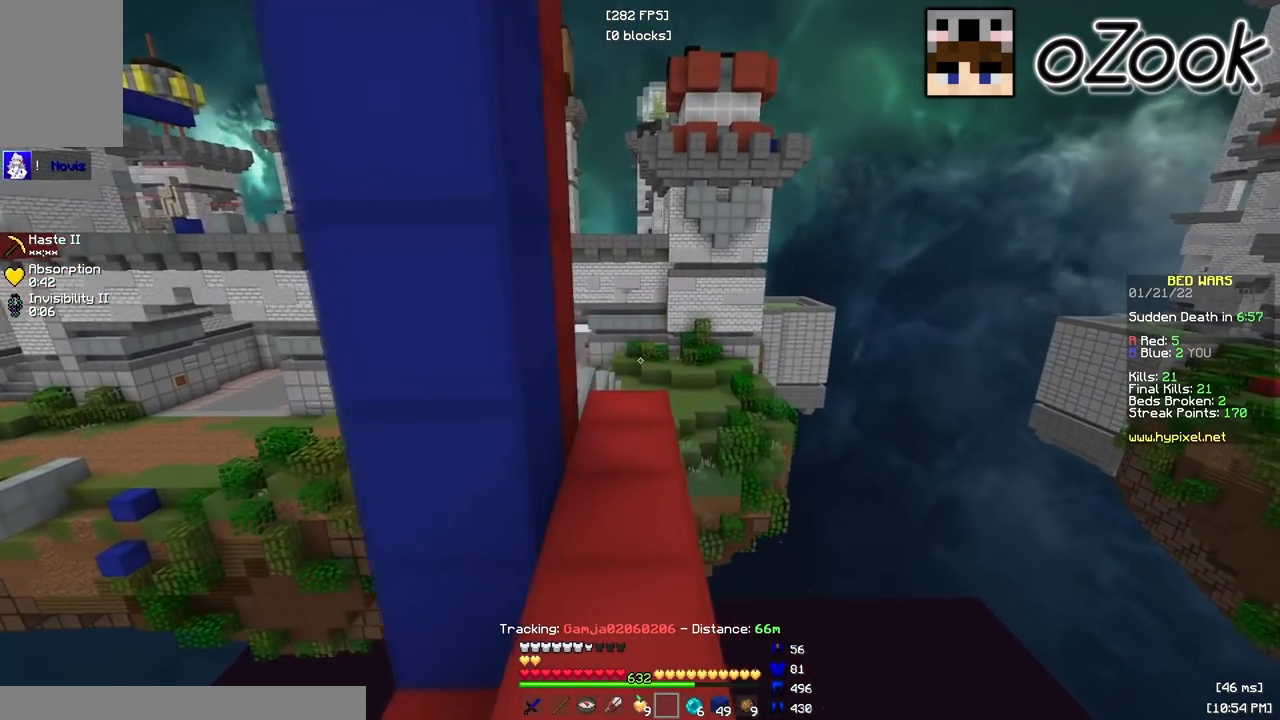
{"keys": ["w"], "mouse": [], "events": [[333, "w", "up"], [483, "w", "down"]]}
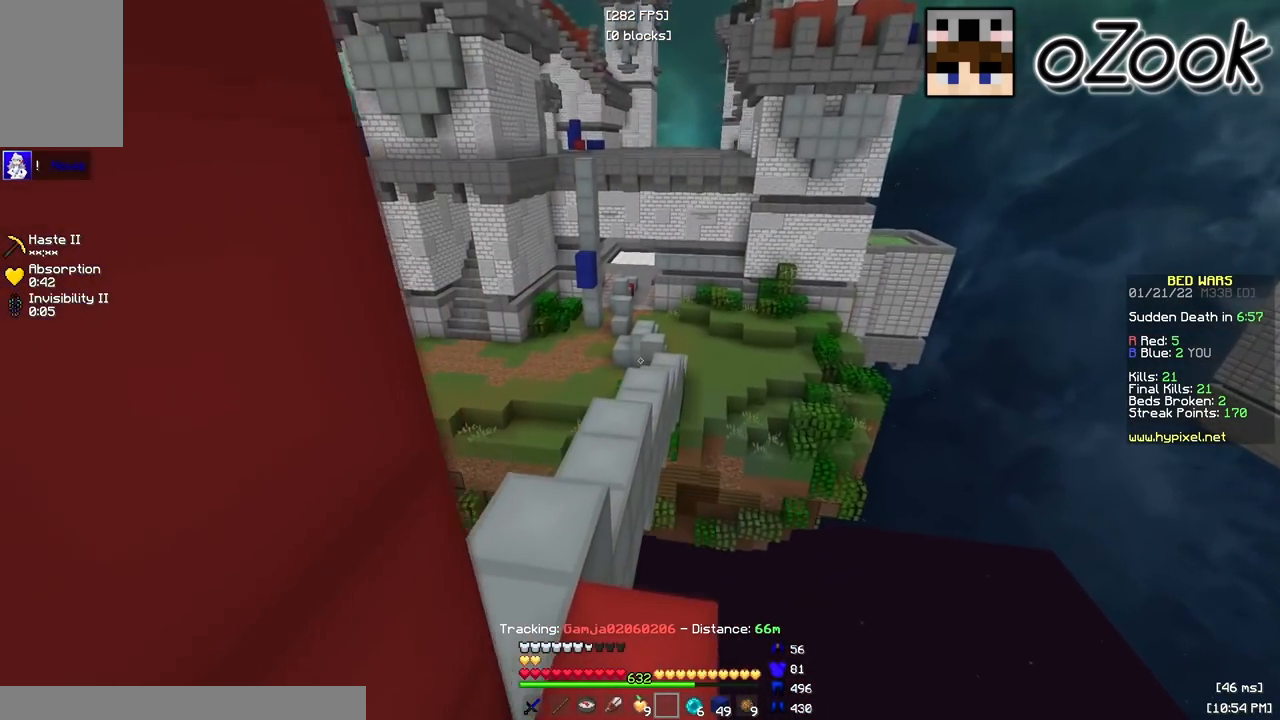
{"keys": ["w"], "mouse": ["left"], "events": [[33, "a", "down"], [167, "a", "up"], [283, "a", "down"], [417, "mouse_left", "down"], [433, "a", "up"]]}
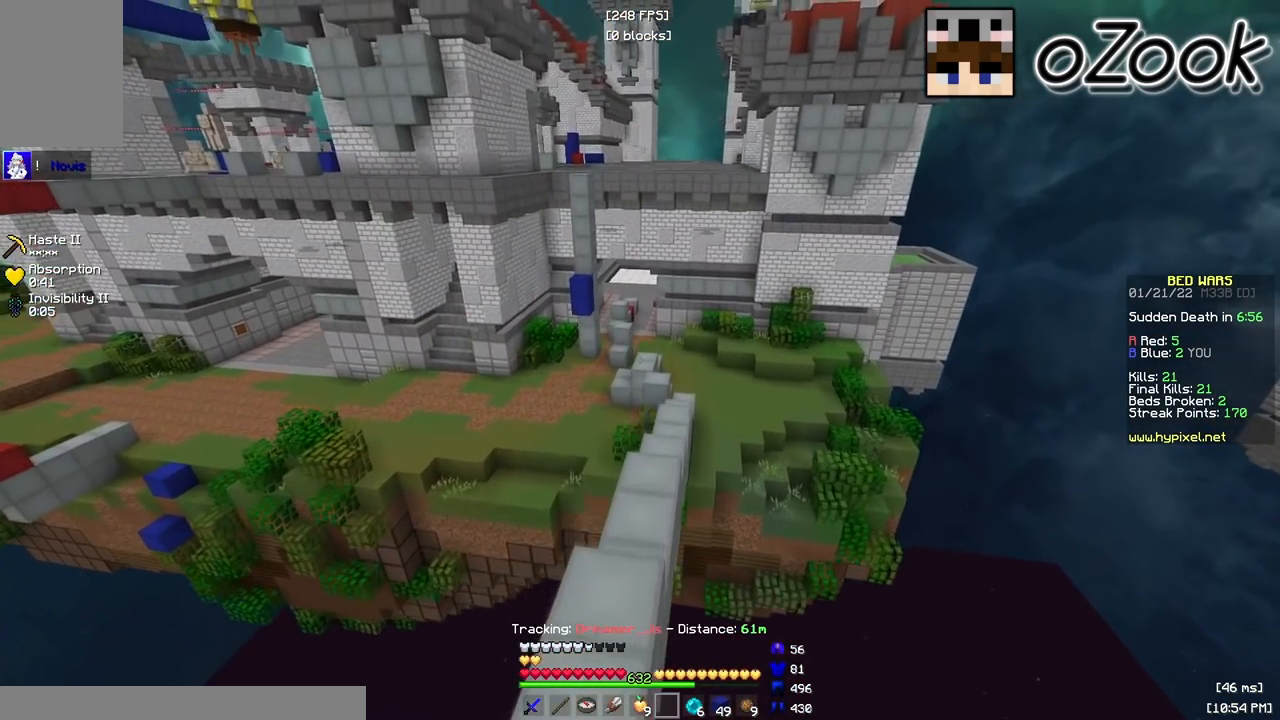
{"keys": ["w"], "mouse": ["left"], "events": [[50, "mouse_left", "up"], [117, "mouse_left", "down"], [217, "mouse_left", "up"], [433, "mouse_left", "down"]]}
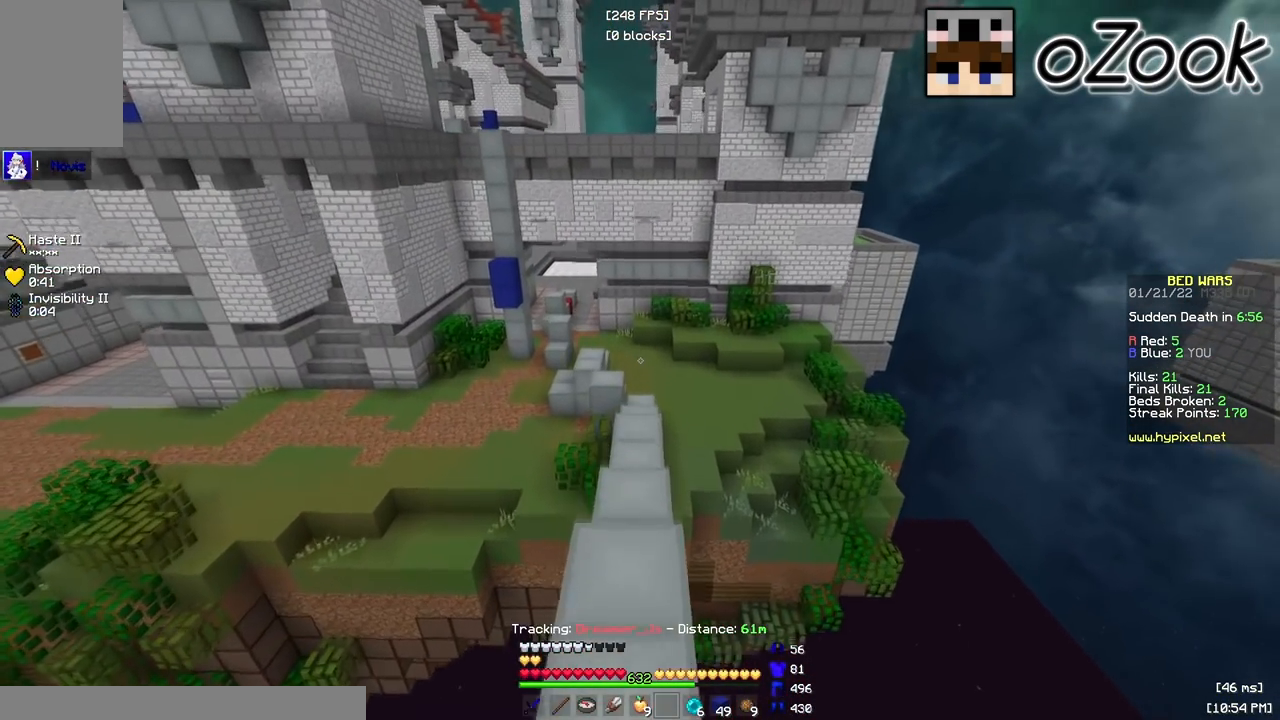
{"keys": ["w"], "mouse": [], "events": [[233, "mouse_left", "up"]]}
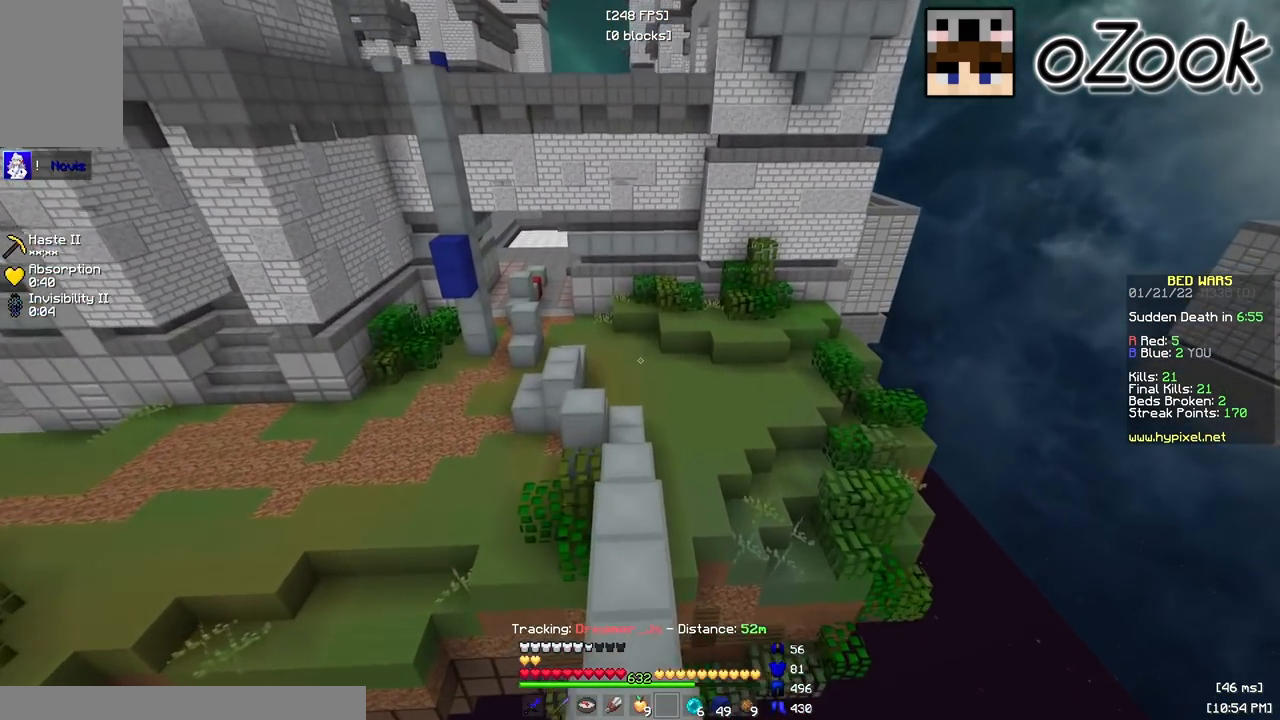
{"keys": [], "mouse": [], "events": [[350, "w", "up"]]}
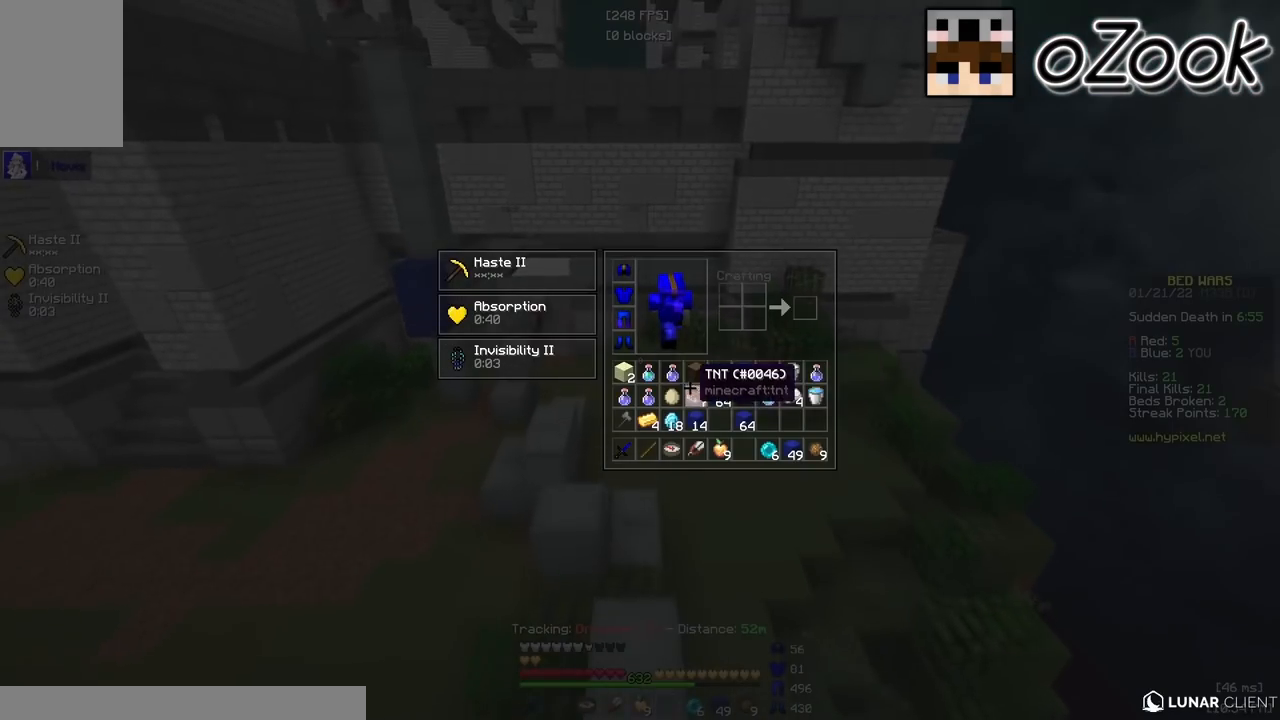
{"keys": [], "mouse": [], "events": []}
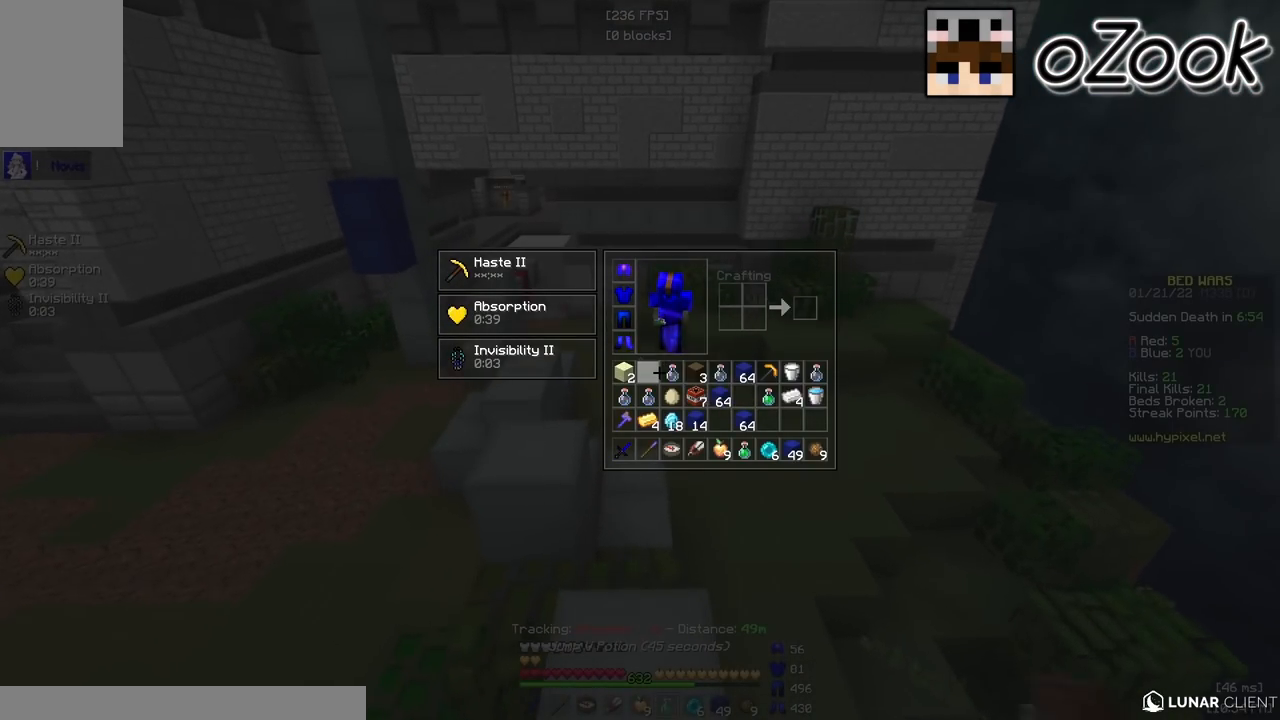
{"keys": [], "mouse": [], "events": []}
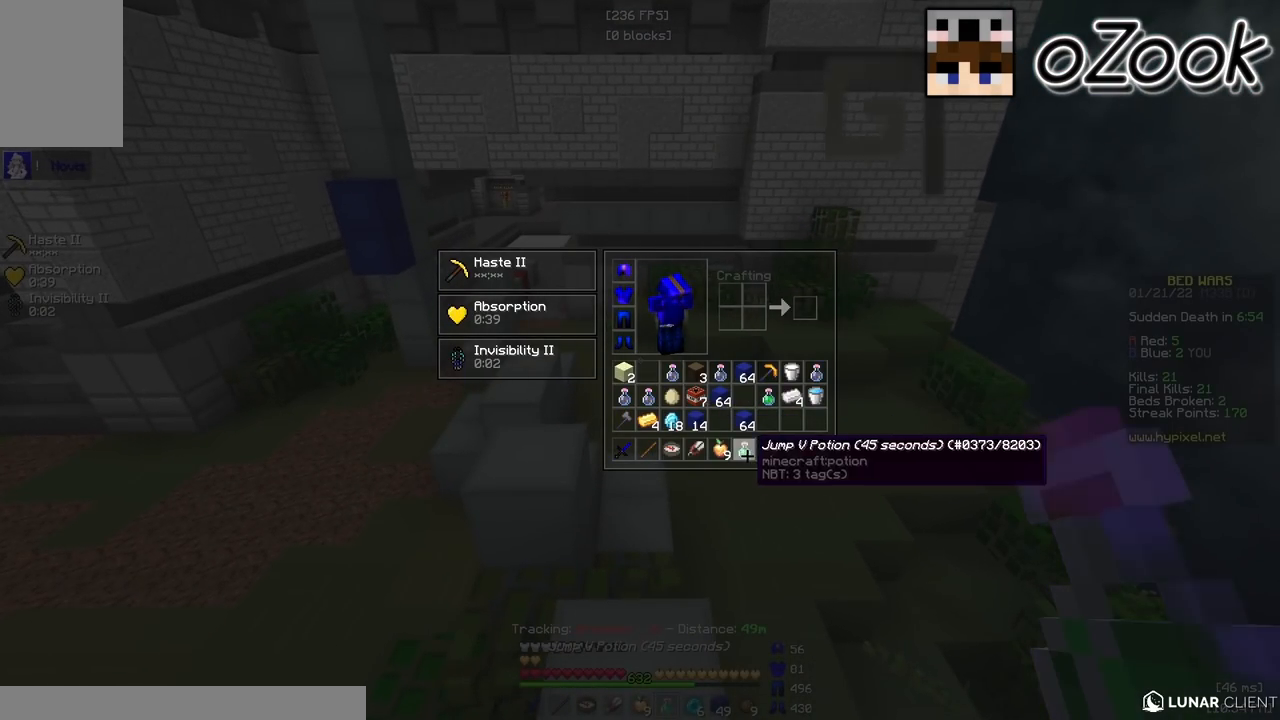
{"keys": [], "mouse": [], "events": []}
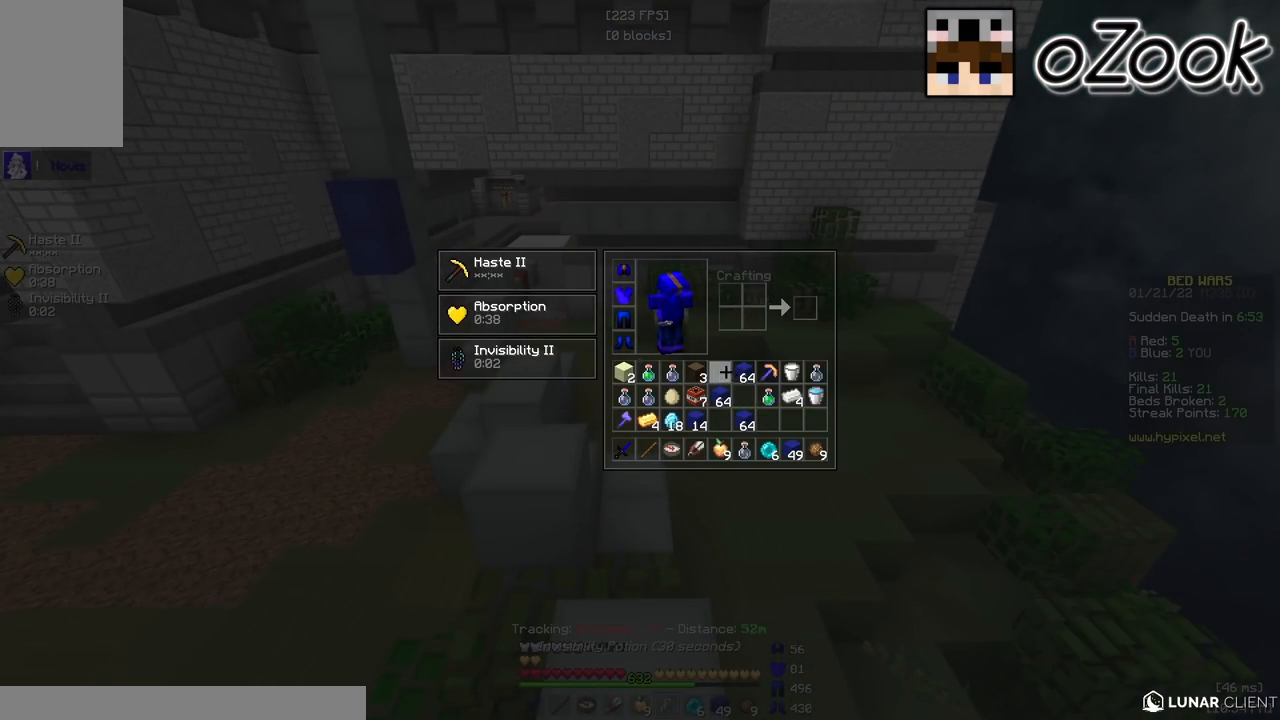
{"keys": ["d", "w"], "mouse": ["left", "right"], "events": [[167, "w", "down"], [367, "mouse_left", "down"], [367, "mouse_right", "down"], [500, "d", "down"]]}
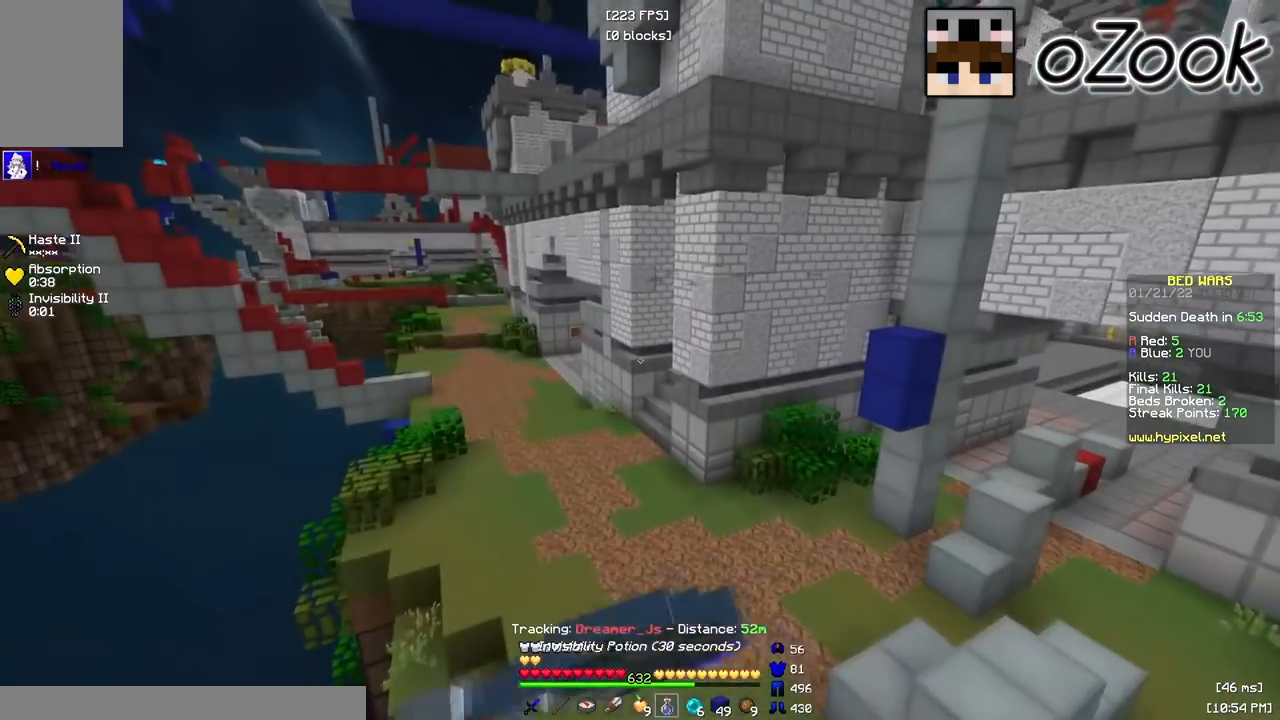
{"keys": ["w"], "mouse": ["left", "right"], "events": [[433, "d", "up"]]}
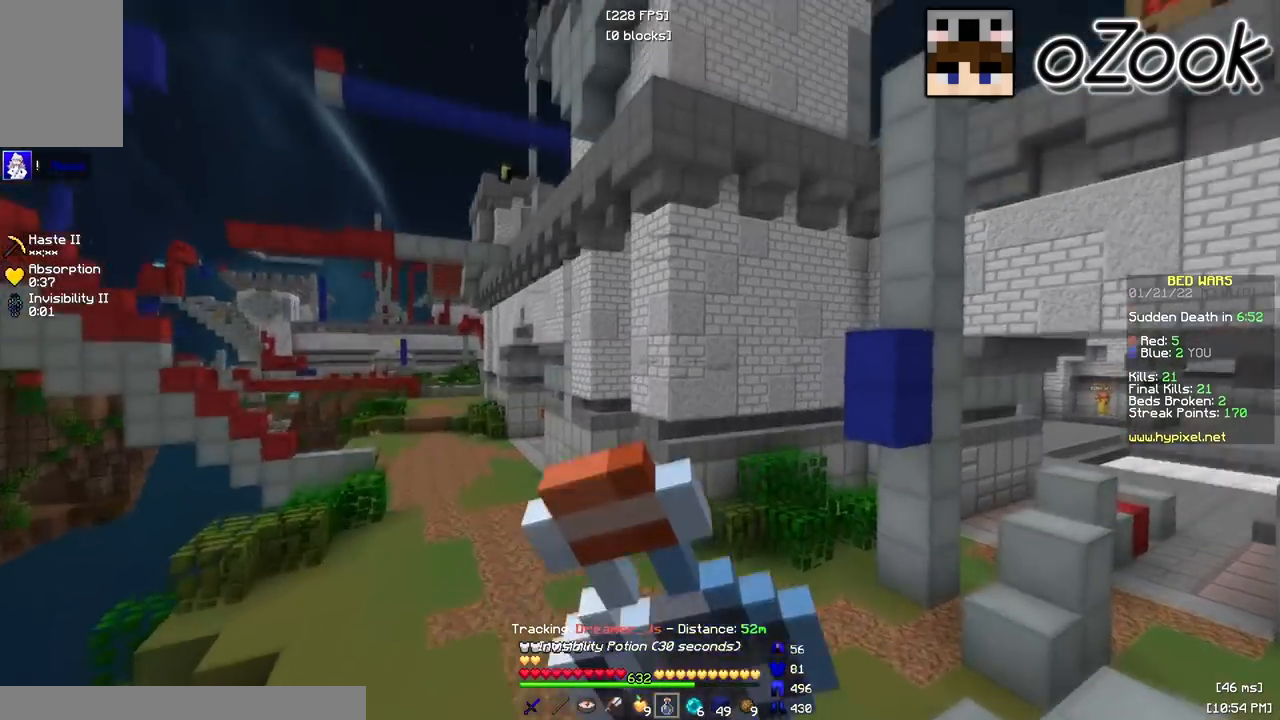
{"keys": ["w"], "mouse": ["left", "right"], "events": []}
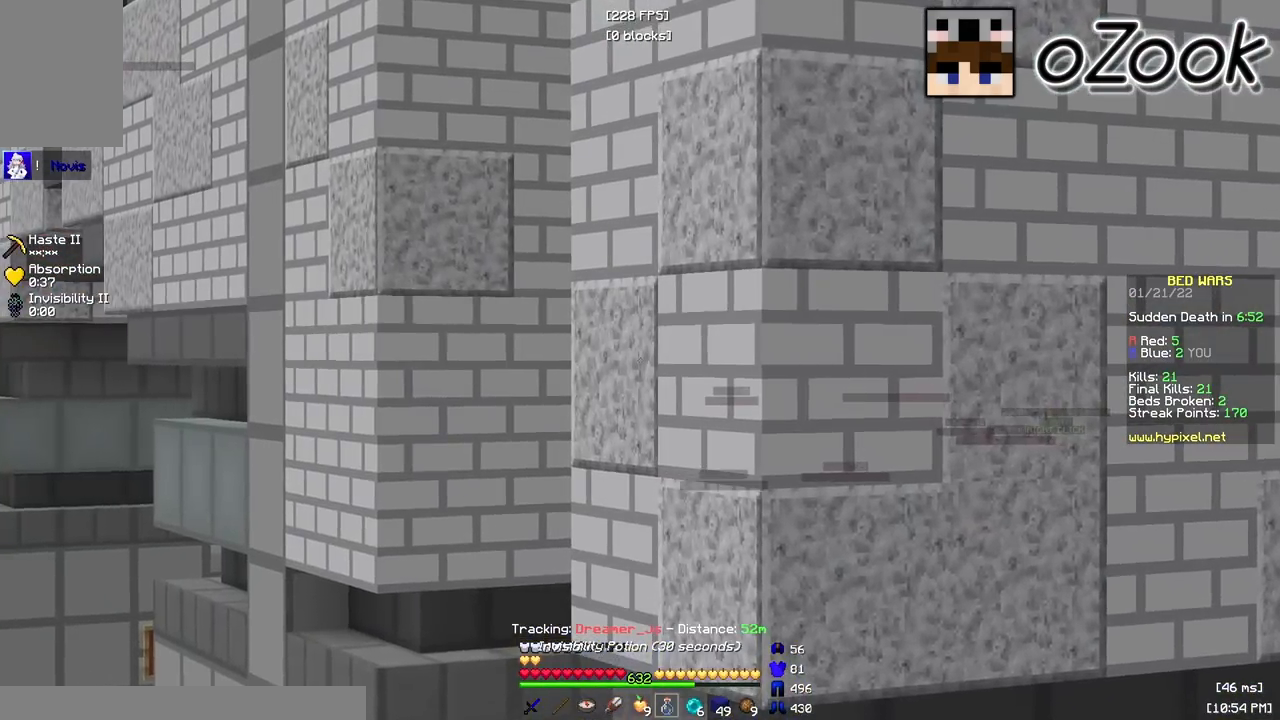
{"keys": ["w"], "mouse": ["left", "right"], "events": [[200, "d", "down"], [417, "d", "up"]]}
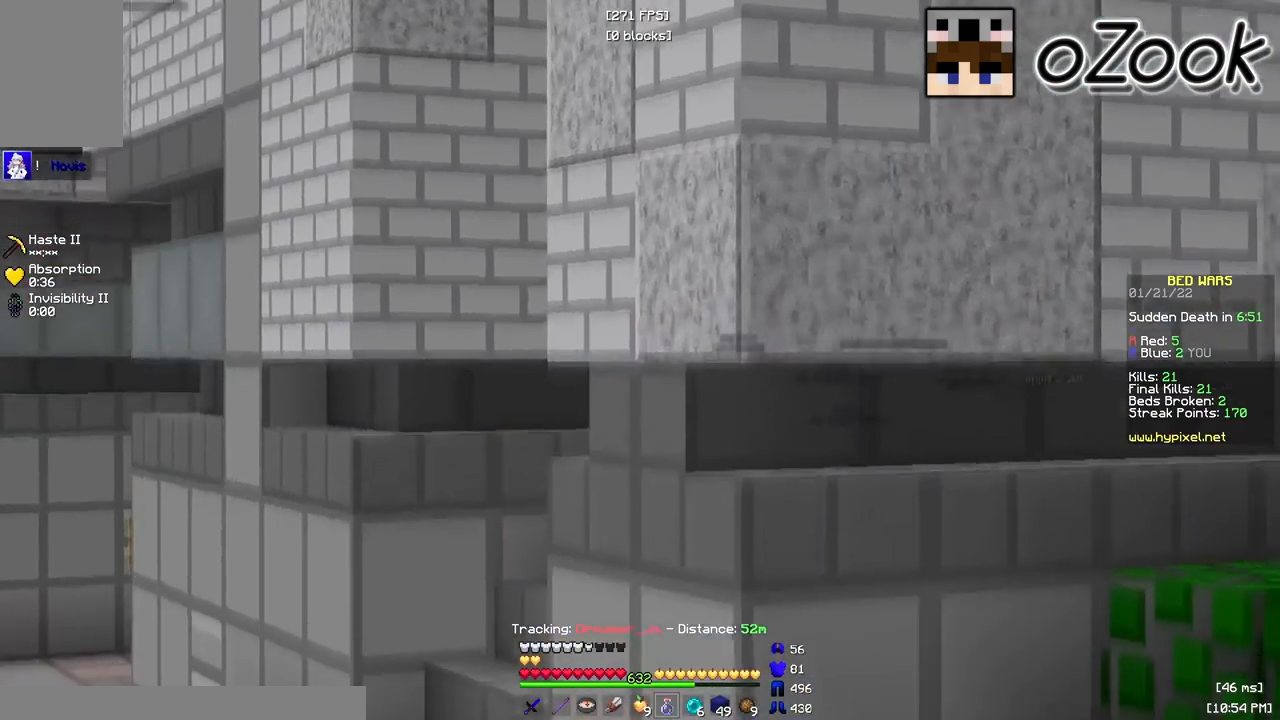
{"keys": ["a", "w"], "mouse": [], "events": [[350, "a", "down"], [417, "mouse_left", "up"], [433, "mouse_right", "up"]]}
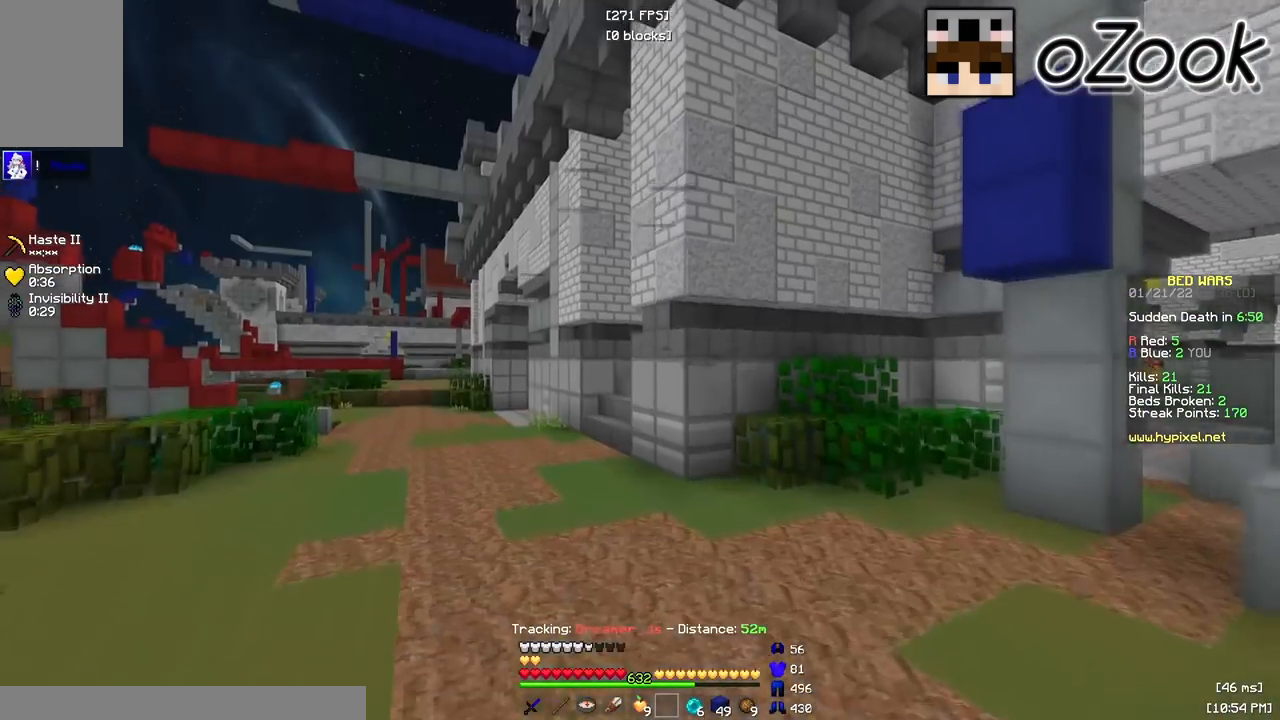
{"keys": ["a", "w"], "mouse": [], "events": []}